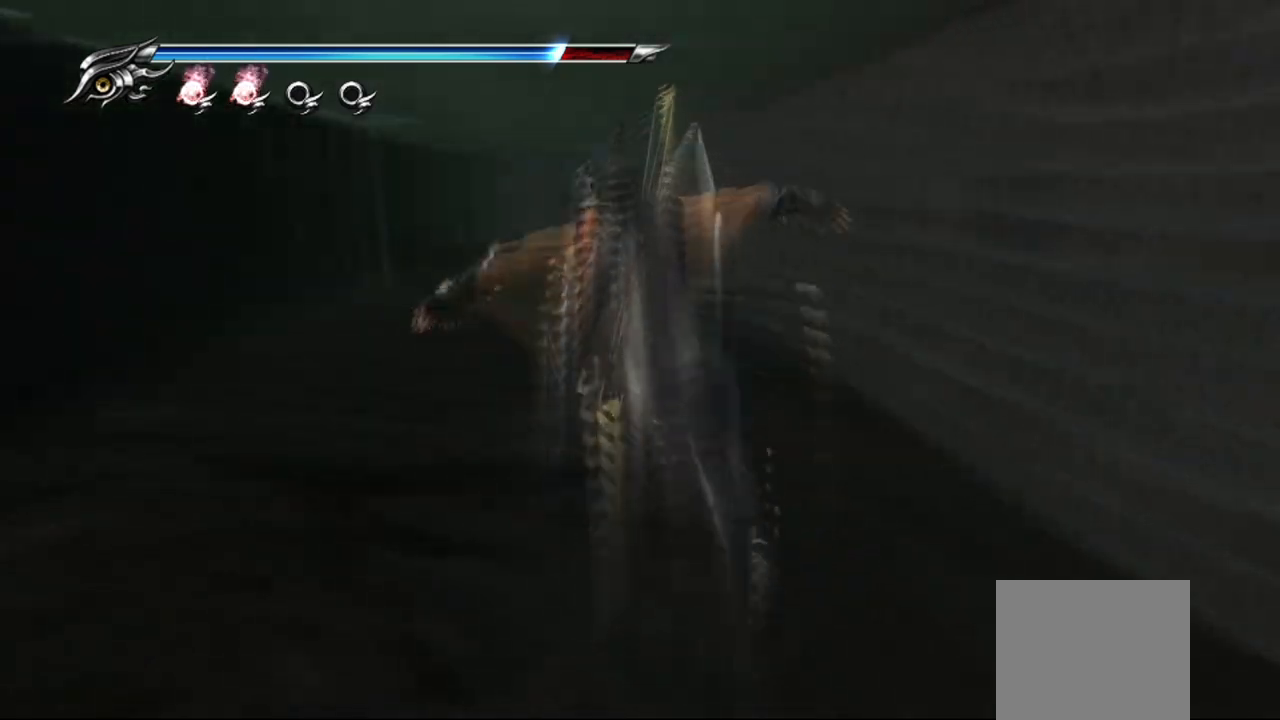
Gameplay with a controller (PlayStation layout); each line is a JSON object with the inputs held at the frame after it. "events" lists button and stick changes between this image and that frame as [ms after this image, input, new state], when the widget could be followed in between.
{"buttons": ["CROSS"], "left_stick": "left", "right_stick": "center", "events": [[100, "left_stick", "left"], [183, "CROSS", "down"], [317, "CROSS", "up"], [383, "CROSS", "down"]]}
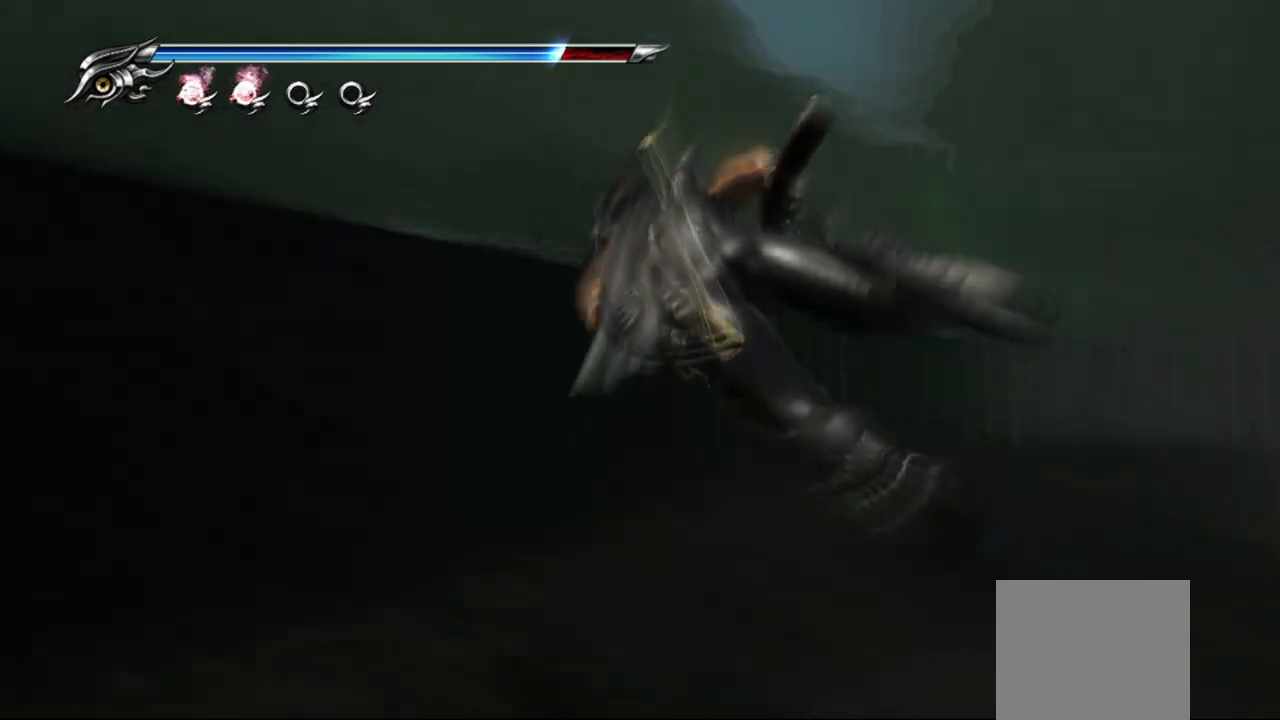
{"buttons": ["CROSS"], "left_stick": "down-left", "right_stick": "center", "events": [[133, "CROSS", "up"], [133, "left_stick", "down-left"], [233, "CROSS", "down"], [267, "CROSS", "up"], [317, "CROSS", "down"], [400, "CROSS", "up"], [467, "CROSS", "down"]]}
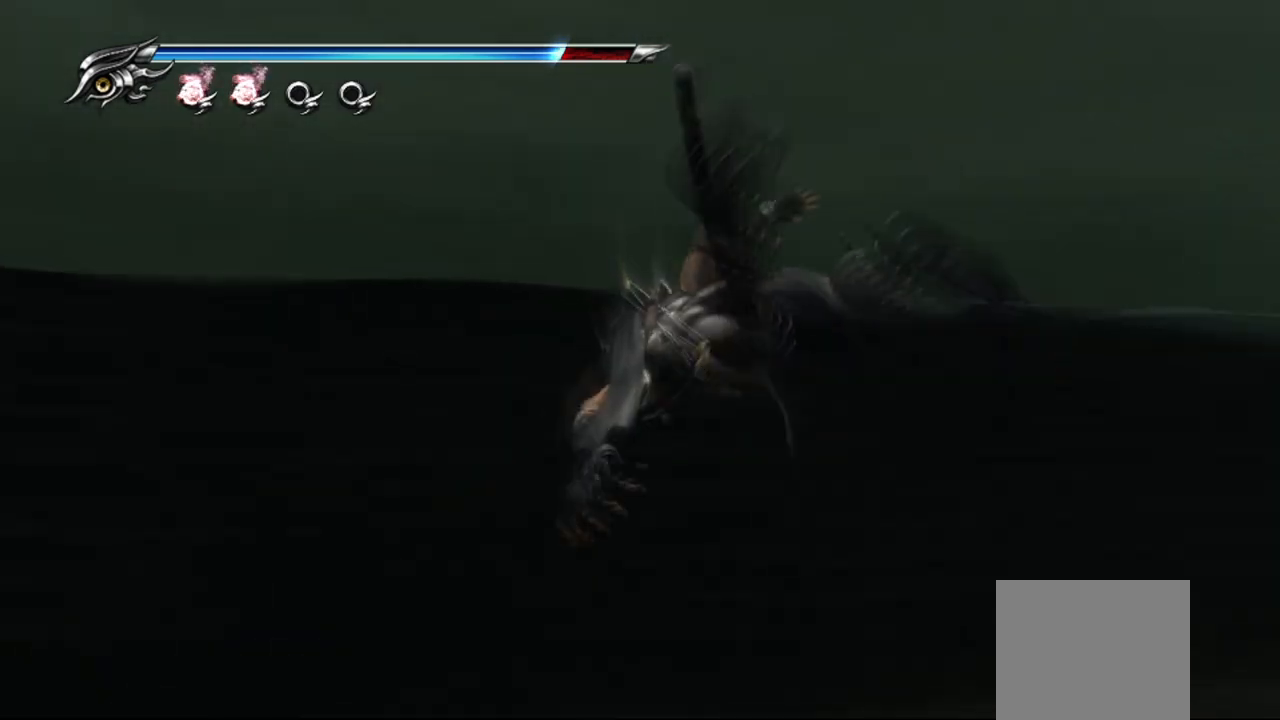
{"buttons": ["CROSS"], "left_stick": "down-left", "right_stick": "center", "events": [[67, "CROSS", "up"], [117, "CROSS", "down"], [350, "CROSS", "up"], [433, "CROSS", "down"]]}
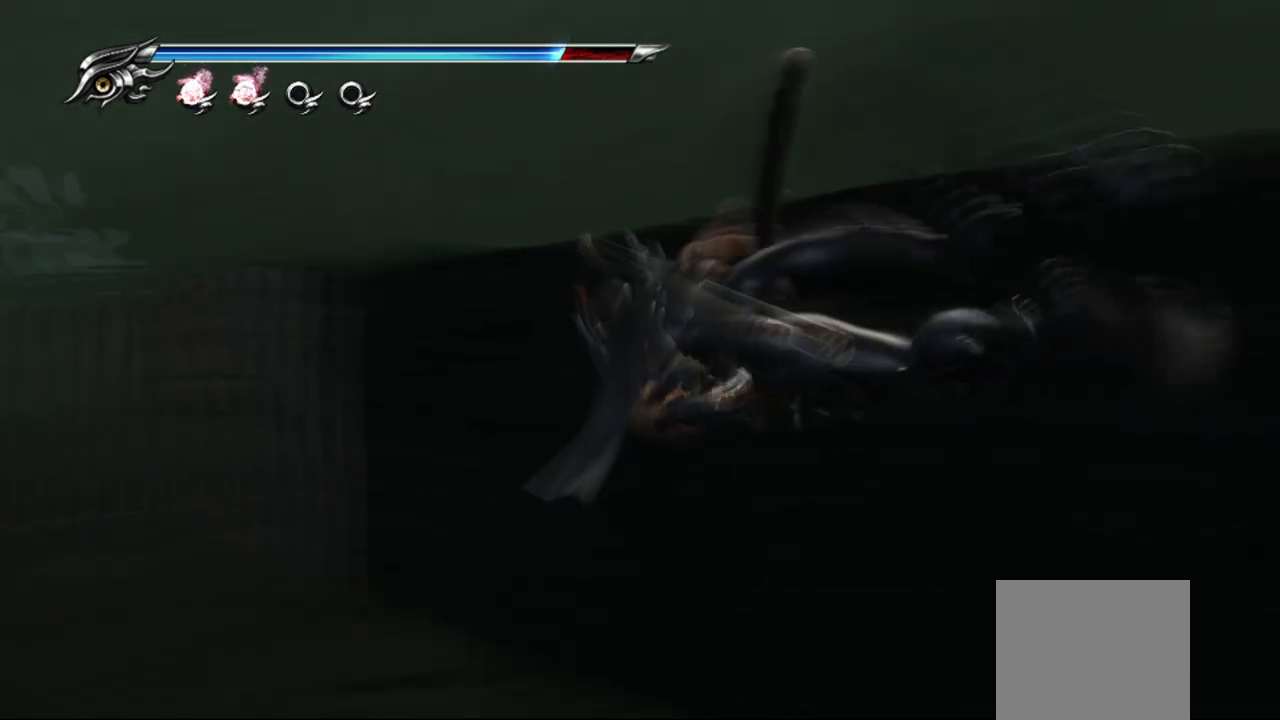
{"buttons": [], "left_stick": "center", "right_stick": "center", "events": [[133, "CROSS", "up"], [283, "left_stick", "center"]]}
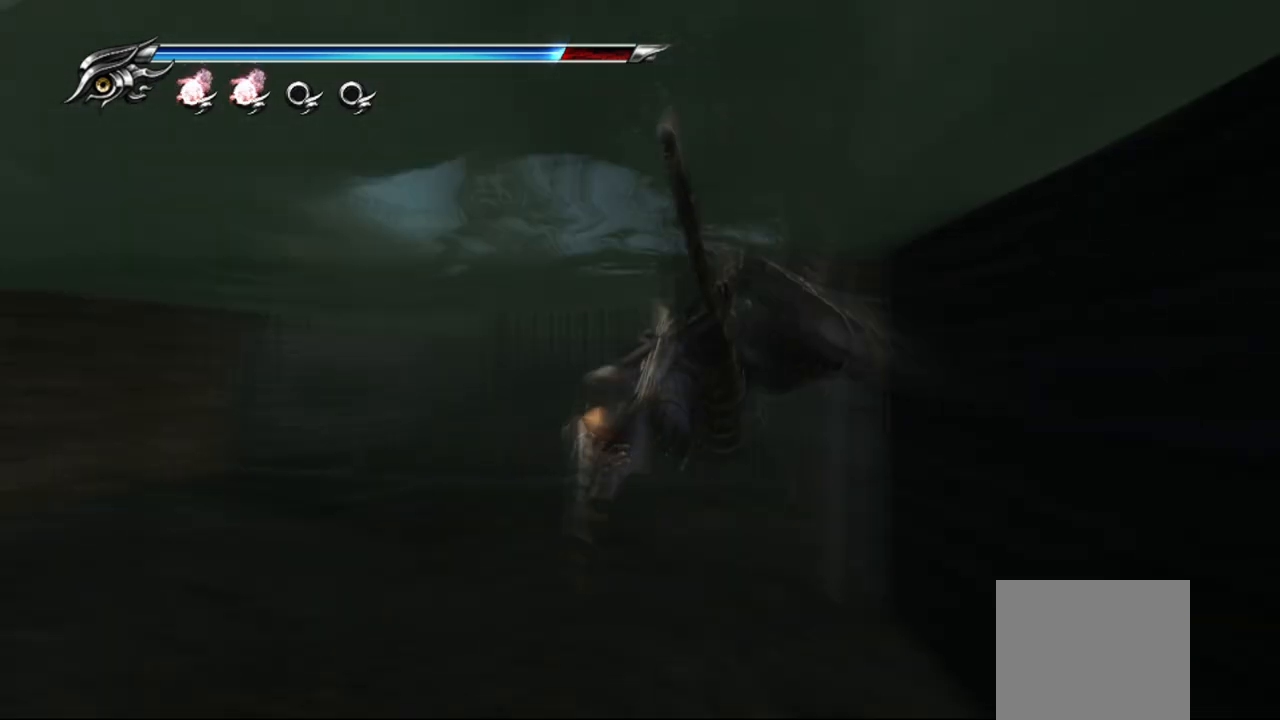
{"buttons": [], "left_stick": "center", "right_stick": "center", "events": []}
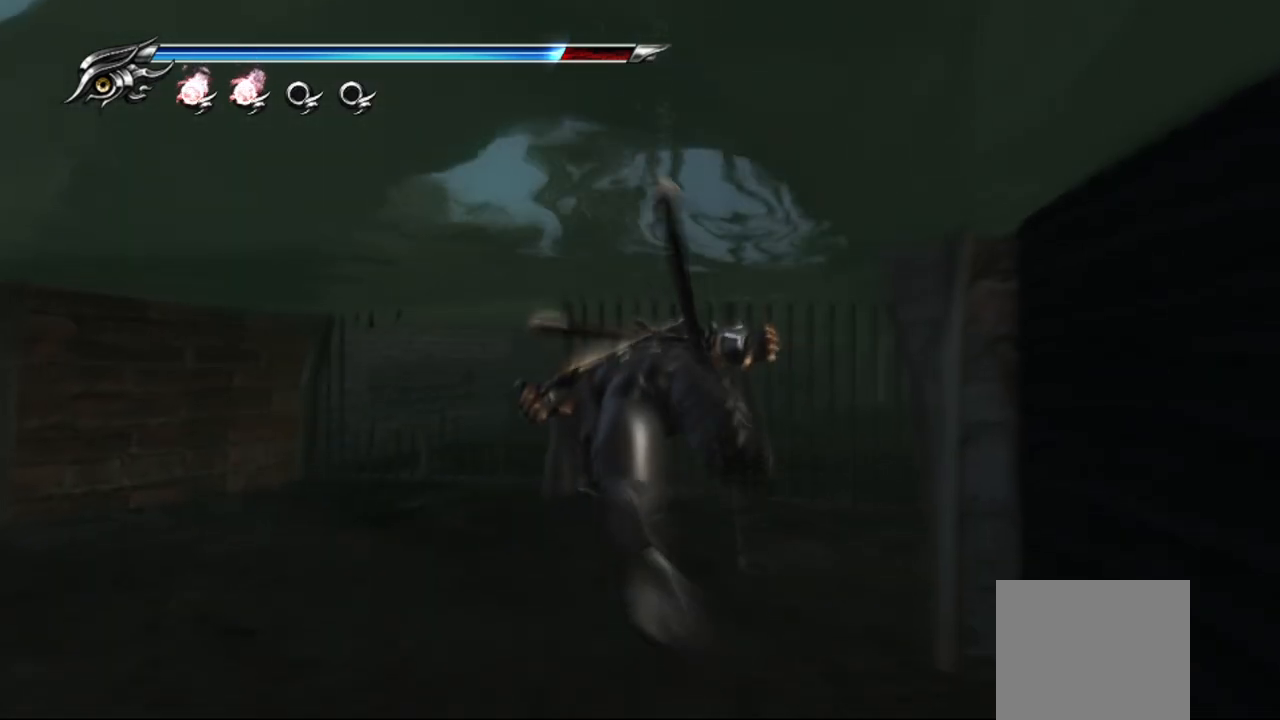
{"buttons": ["CROSS"], "left_stick": "center", "right_stick": "center", "events": [[50, "CROSS", "down"], [200, "CROSS", "up"], [267, "CROSS", "down"], [383, "CROSS", "up"], [450, "CROSS", "down"]]}
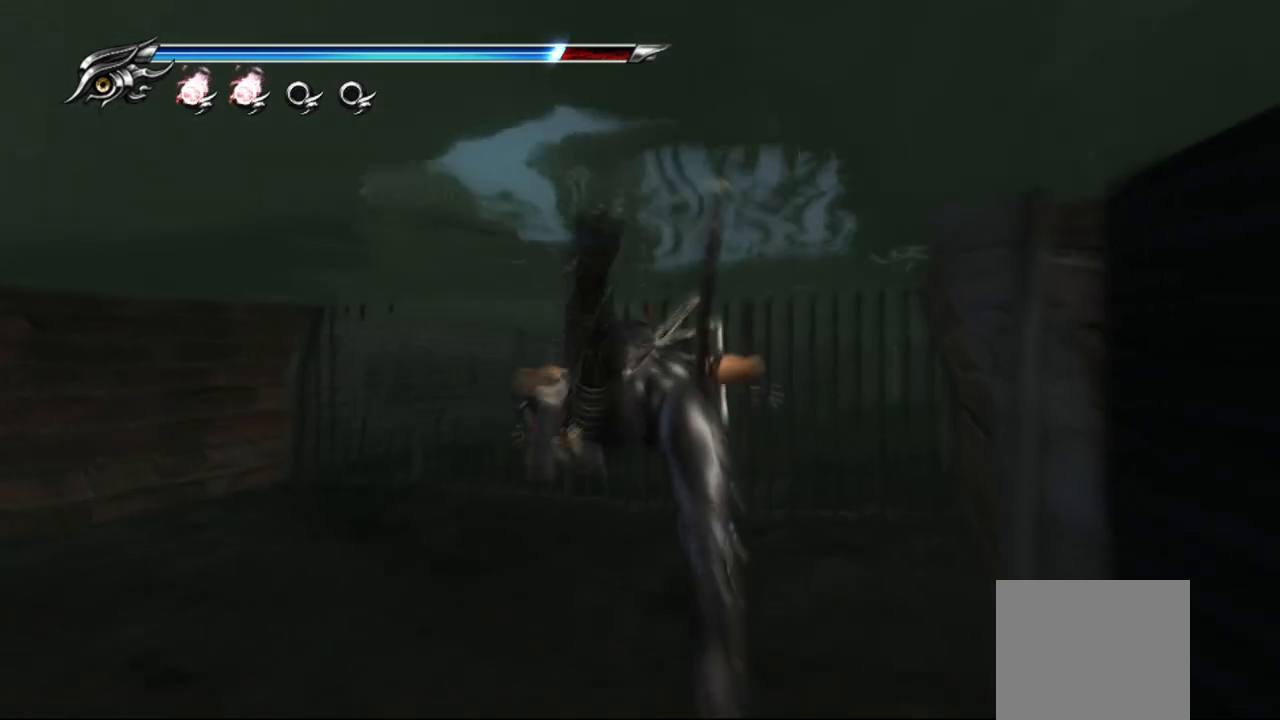
{"buttons": [], "left_stick": "center", "right_stick": "center", "events": [[17, "CROSS", "up"], [67, "left_stick", "up-left"], [100, "CROSS", "down"], [167, "CROSS", "up"], [217, "left_stick", "center"], [250, "CROSS", "down"], [333, "CROSS", "up"], [417, "CROSS", "down"], [483, "CROSS", "up"]]}
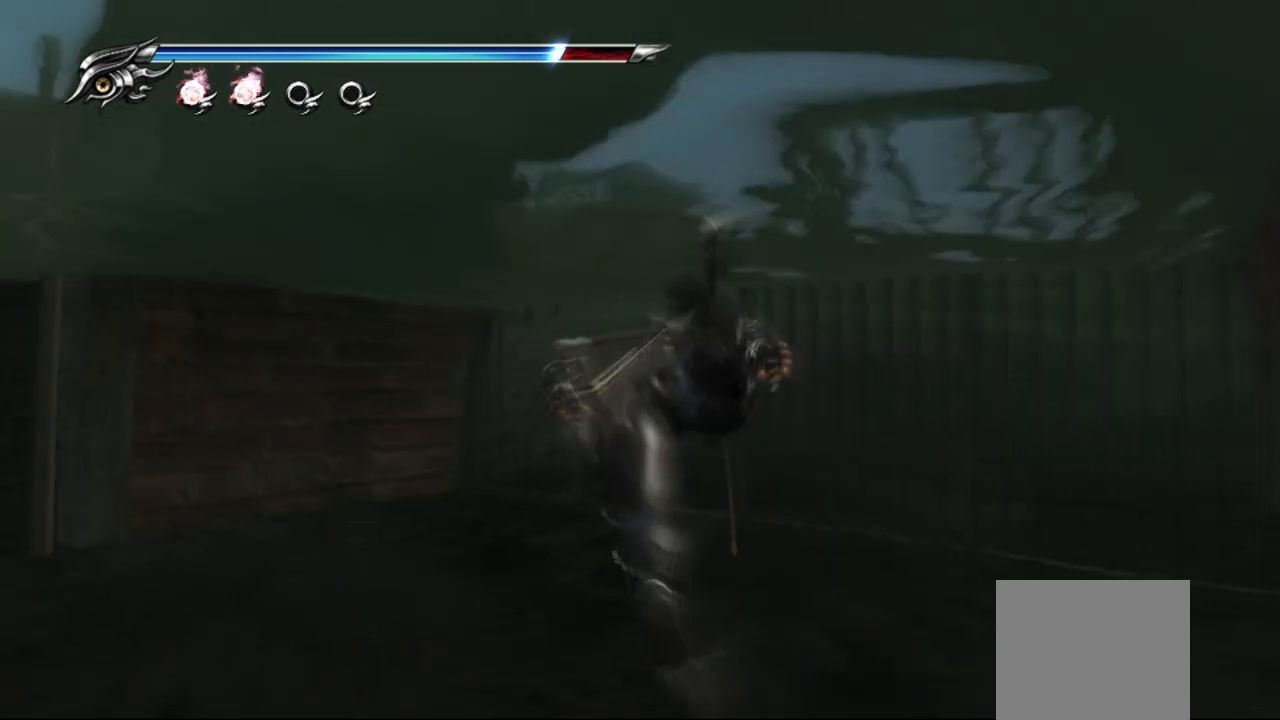
{"buttons": [], "left_stick": "center", "right_stick": "center", "events": [[83, "CROSS", "down"], [133, "CROSS", "up"], [217, "CROSS", "down"], [283, "CROSS", "up"], [383, "CROSS", "down"], [450, "CROSS", "up"]]}
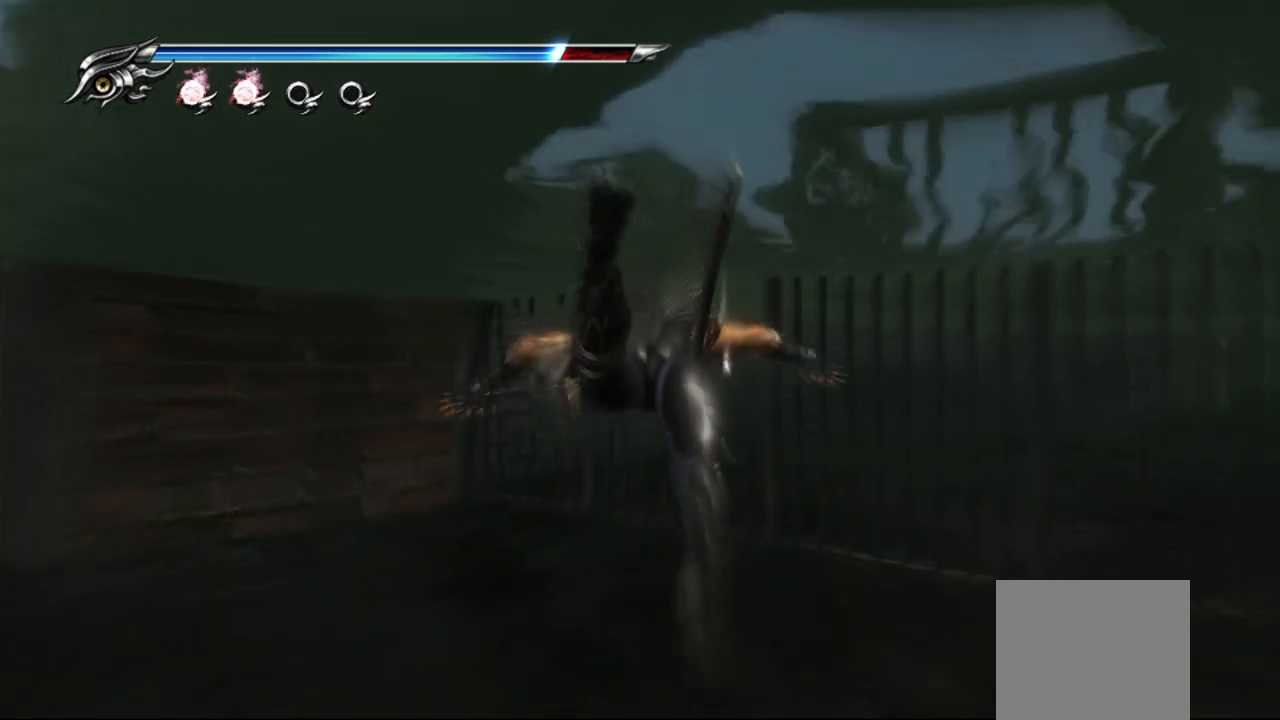
{"buttons": [], "left_stick": "center", "right_stick": "center", "events": [[167, "CROSS", "down"], [267, "CROSS", "up"], [350, "CROSS", "down"], [433, "CROSS", "up"]]}
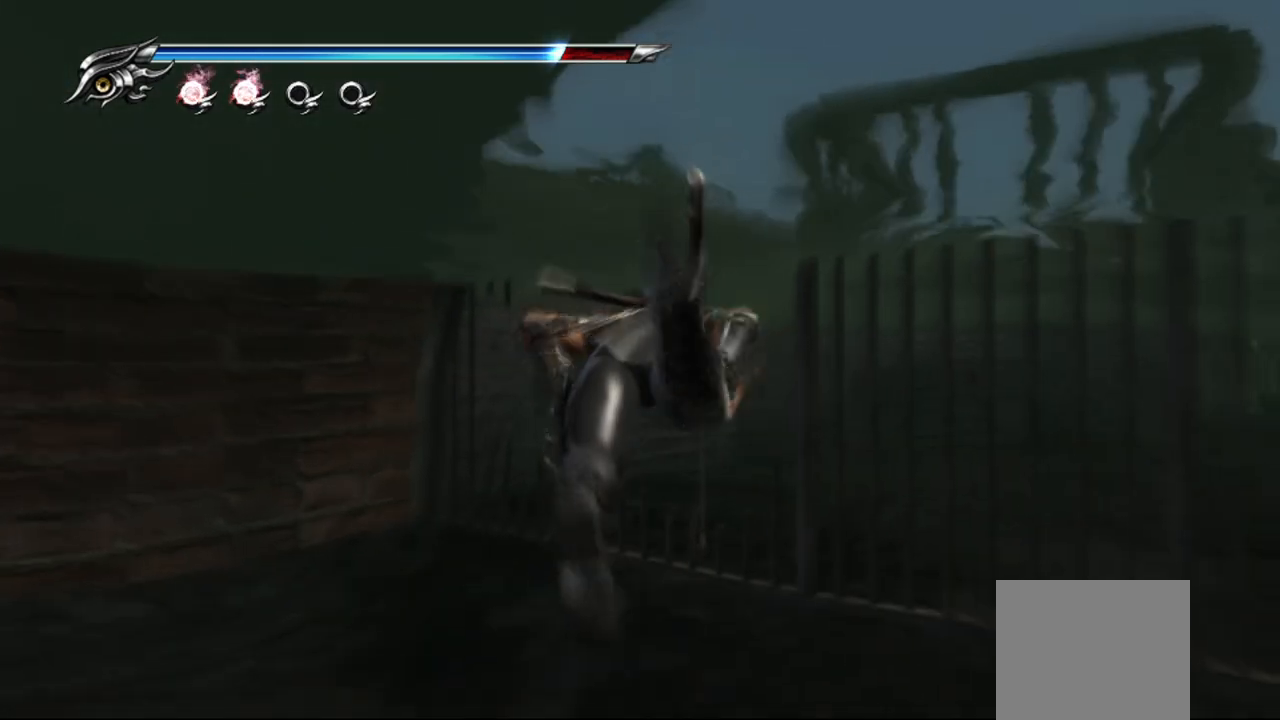
{"buttons": ["CROSS"], "left_stick": "center", "right_stick": "center", "events": [[83, "CROSS", "down"], [200, "CROSS", "up"], [317, "CROSS", "down"], [417, "CROSS", "up"], [500, "CROSS", "down"]]}
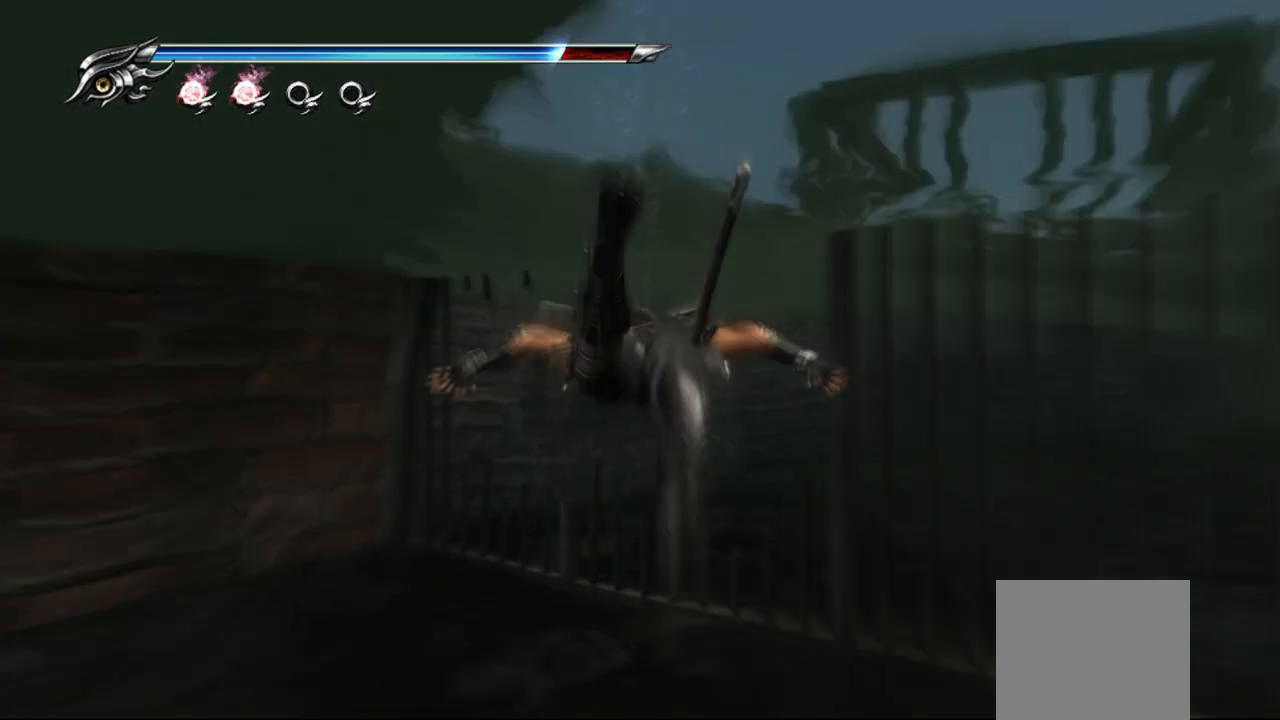
{"buttons": ["CROSS"], "left_stick": "center", "right_stick": "center", "events": [[100, "CROSS", "up"], [183, "CROSS", "down"], [283, "CROSS", "up"], [333, "left_stick", "right"], [367, "CROSS", "down"], [450, "CROSS", "up"], [467, "CROSS", "down"], [500, "left_stick", "center"]]}
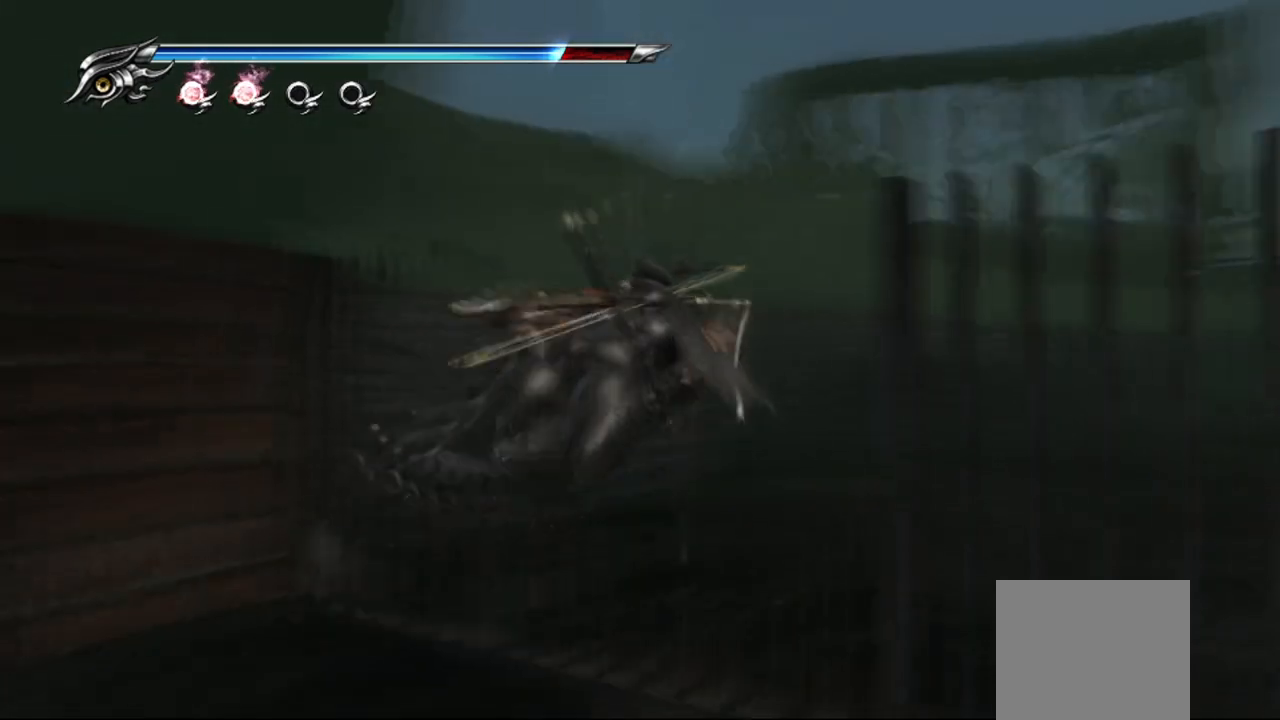
{"buttons": ["CROSS"], "left_stick": "center", "right_stick": "center", "events": [[50, "CROSS", "up"], [150, "CROSS", "down"], [233, "CROSS", "up"], [350, "CROSS", "down"], [417, "CROSS", "up"], [467, "CROSS", "down"]]}
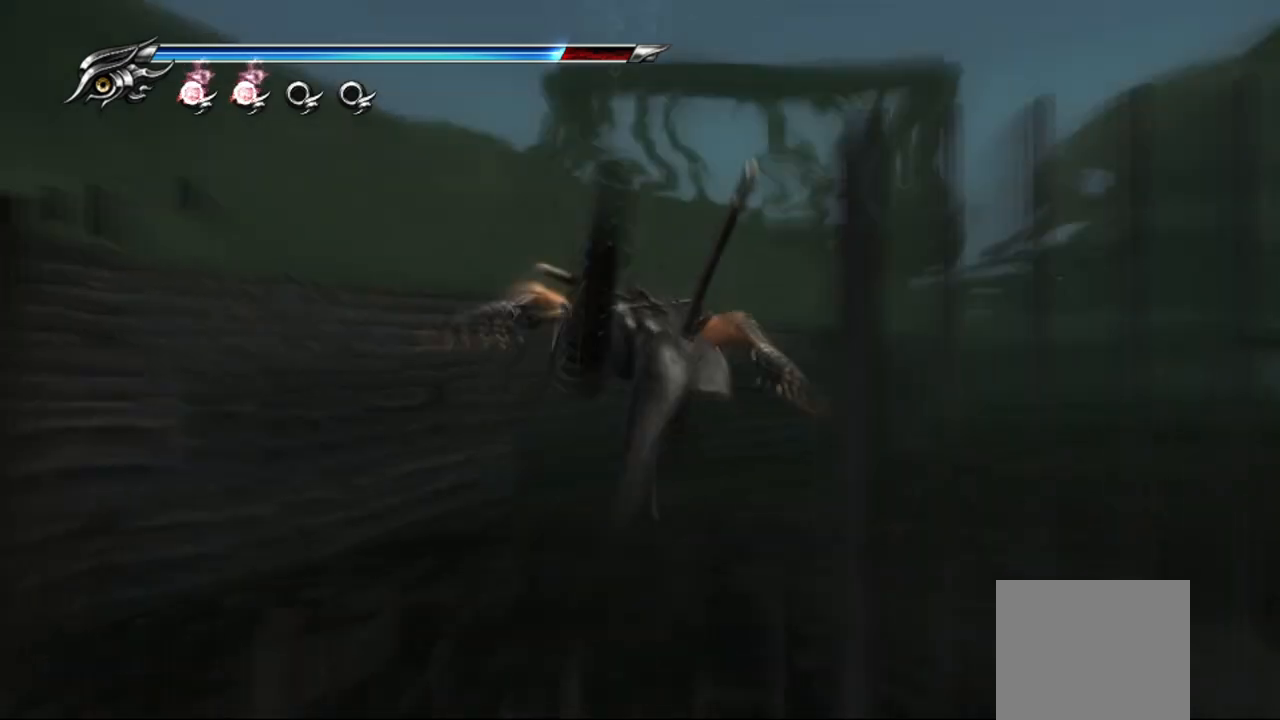
{"buttons": ["CROSS"], "left_stick": "center", "right_stick": "center", "events": [[67, "CROSS", "up"], [133, "CROSS", "down"], [167, "left_stick", "up-right"], [367, "left_stick", "center"], [400, "CROSS", "up"], [500, "CROSS", "down"]]}
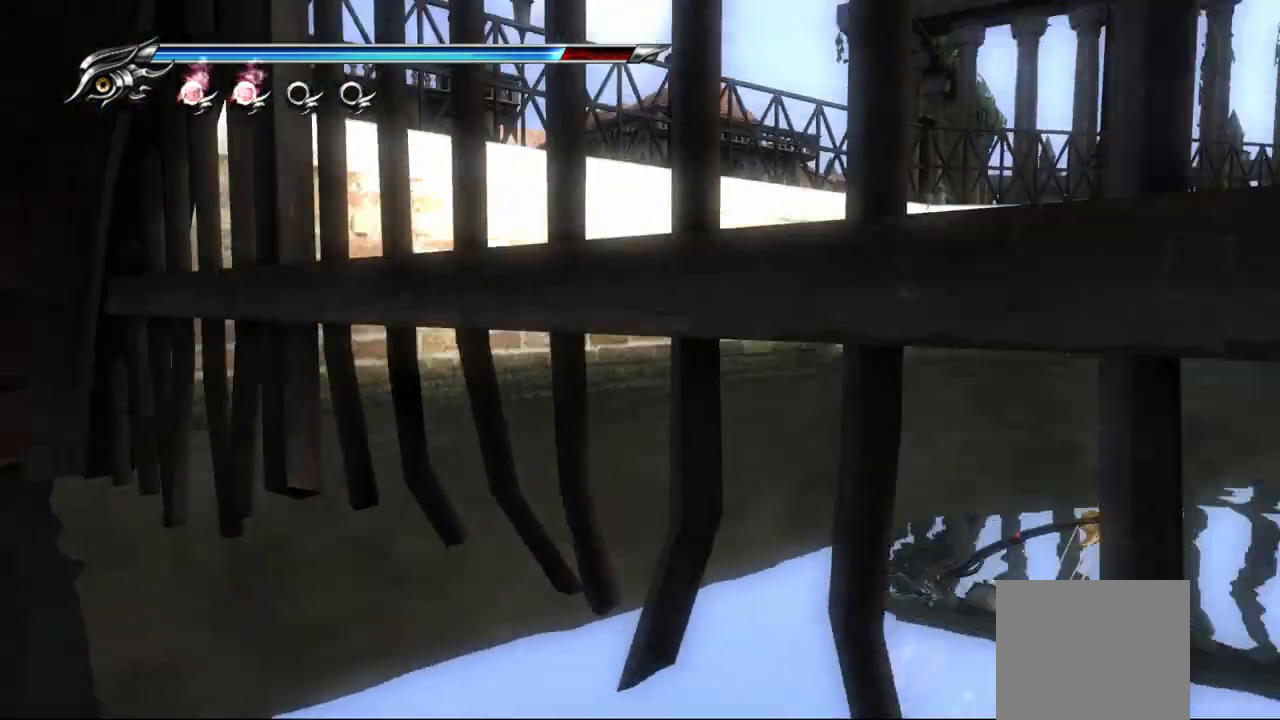
{"buttons": [], "left_stick": "center", "right_stick": "center", "events": [[100, "left_stick", "up"], [117, "CROSS", "up"], [317, "left_stick", "center"]]}
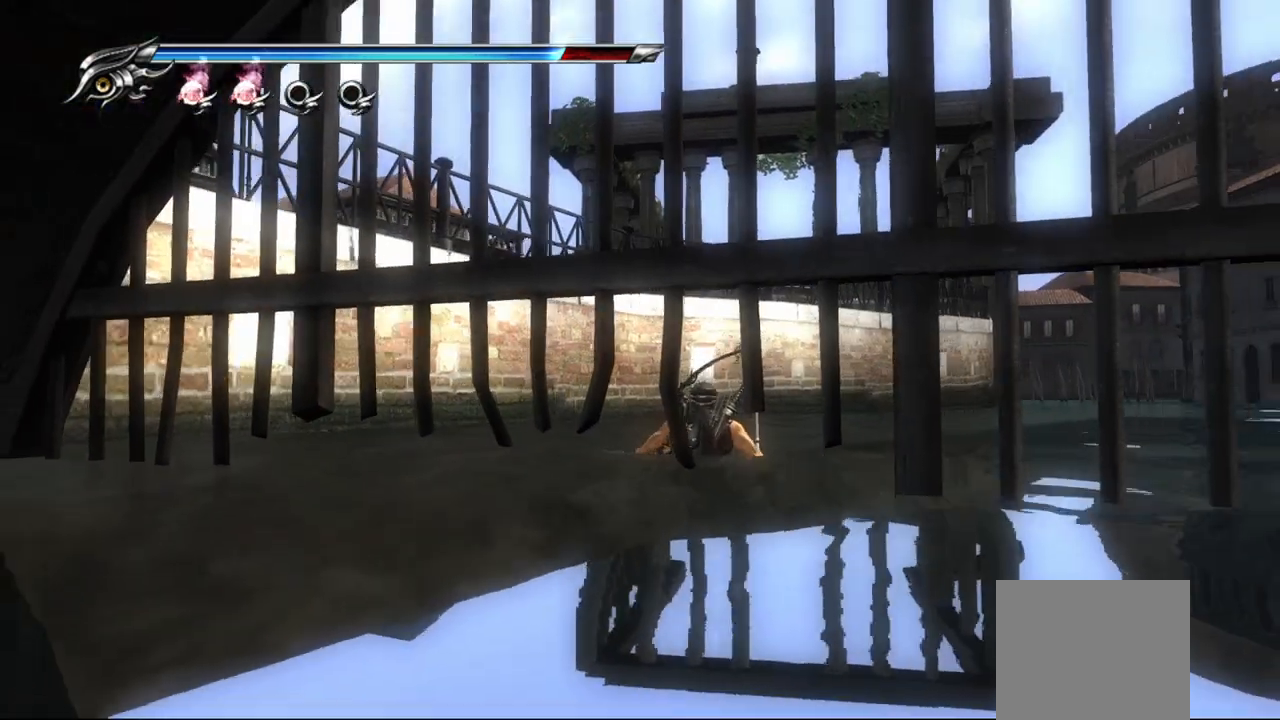
{"buttons": [], "left_stick": "center", "right_stick": "center", "events": []}
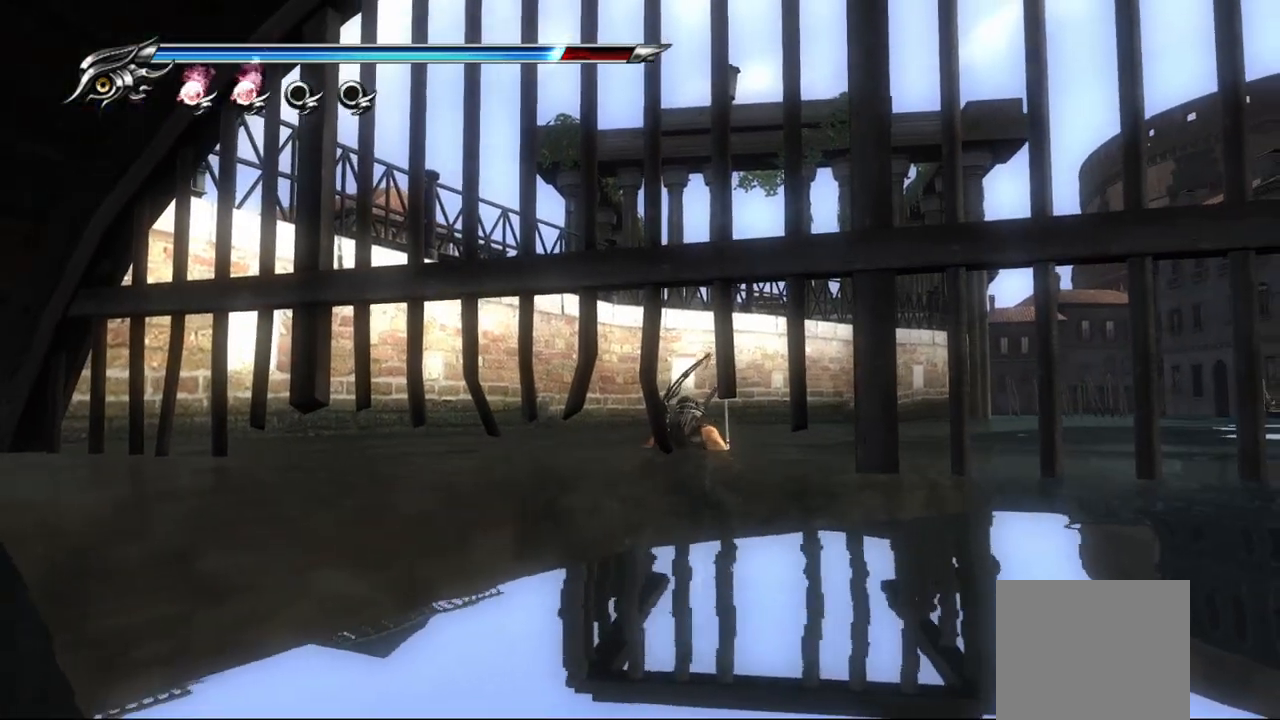
{"buttons": [], "left_stick": "center", "right_stick": "center", "events": []}
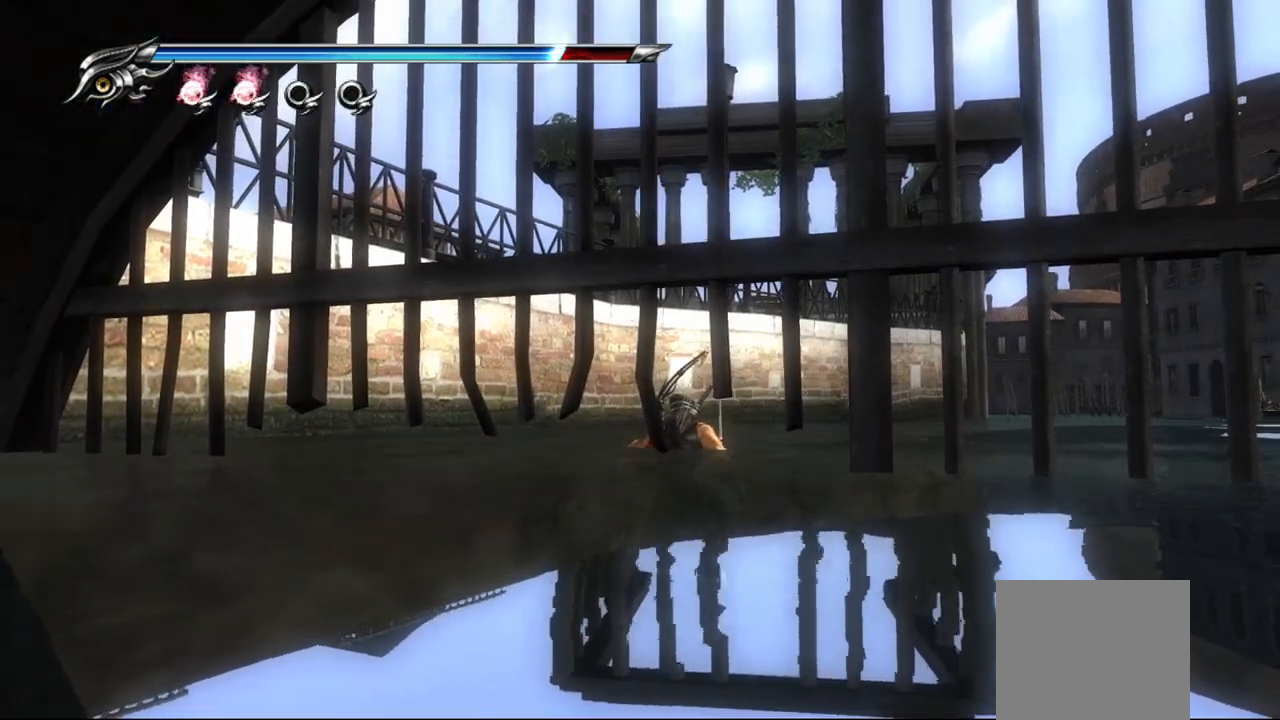
{"buttons": ["CROSS"], "left_stick": "down", "right_stick": "center", "events": [[217, "CROSS", "down"], [233, "left_stick", "down"]]}
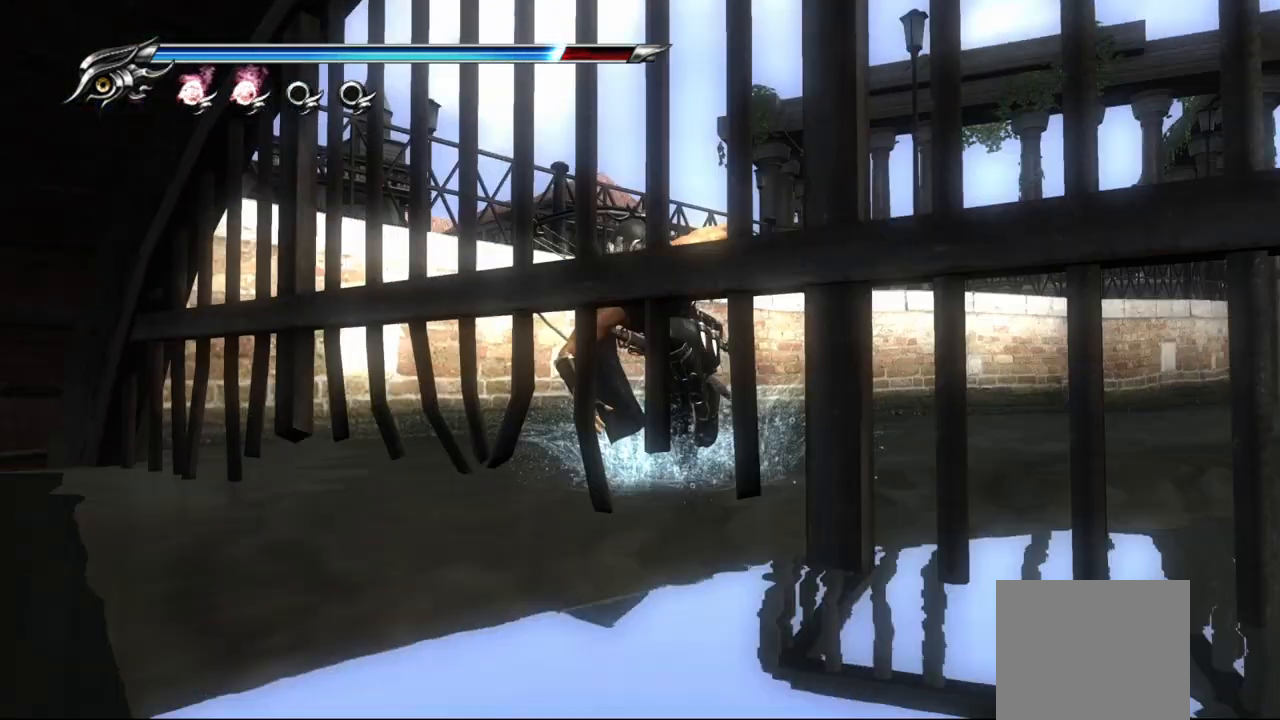
{"buttons": [], "left_stick": "center", "right_stick": "center", "events": [[300, "left_stick", "center"], [317, "CROSS", "up"]]}
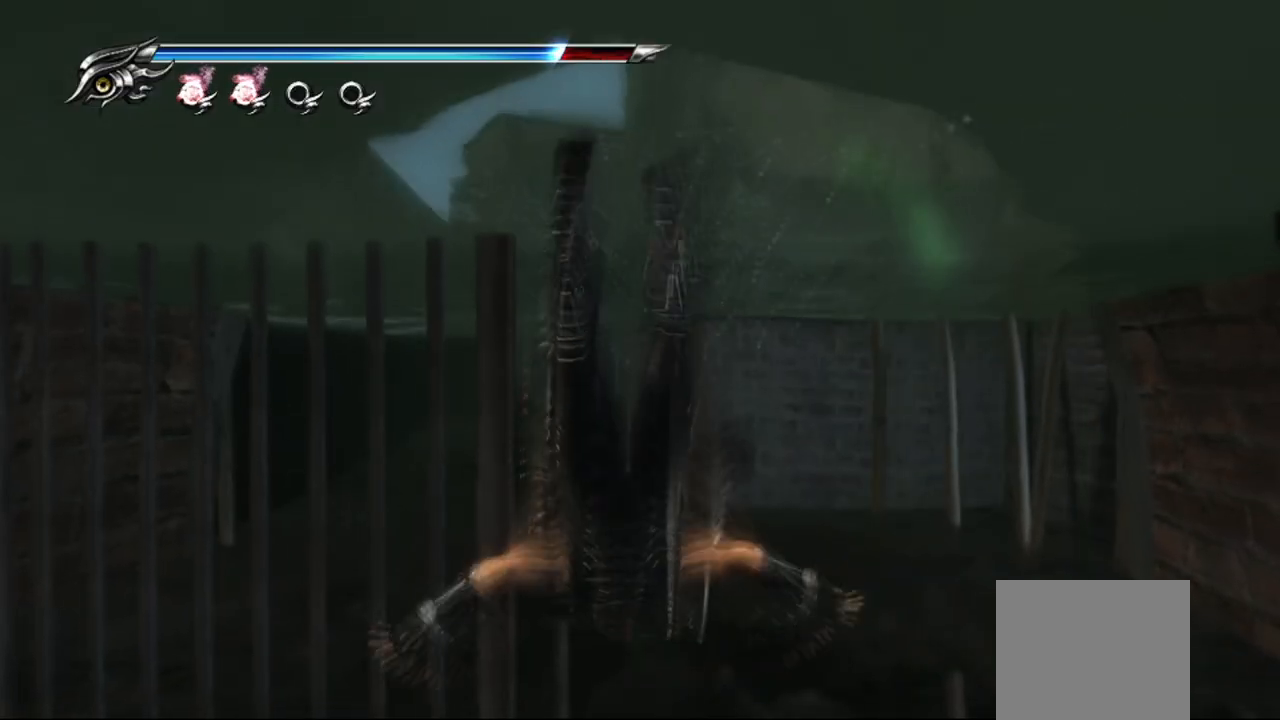
{"buttons": [], "left_stick": "center", "right_stick": "center", "events": []}
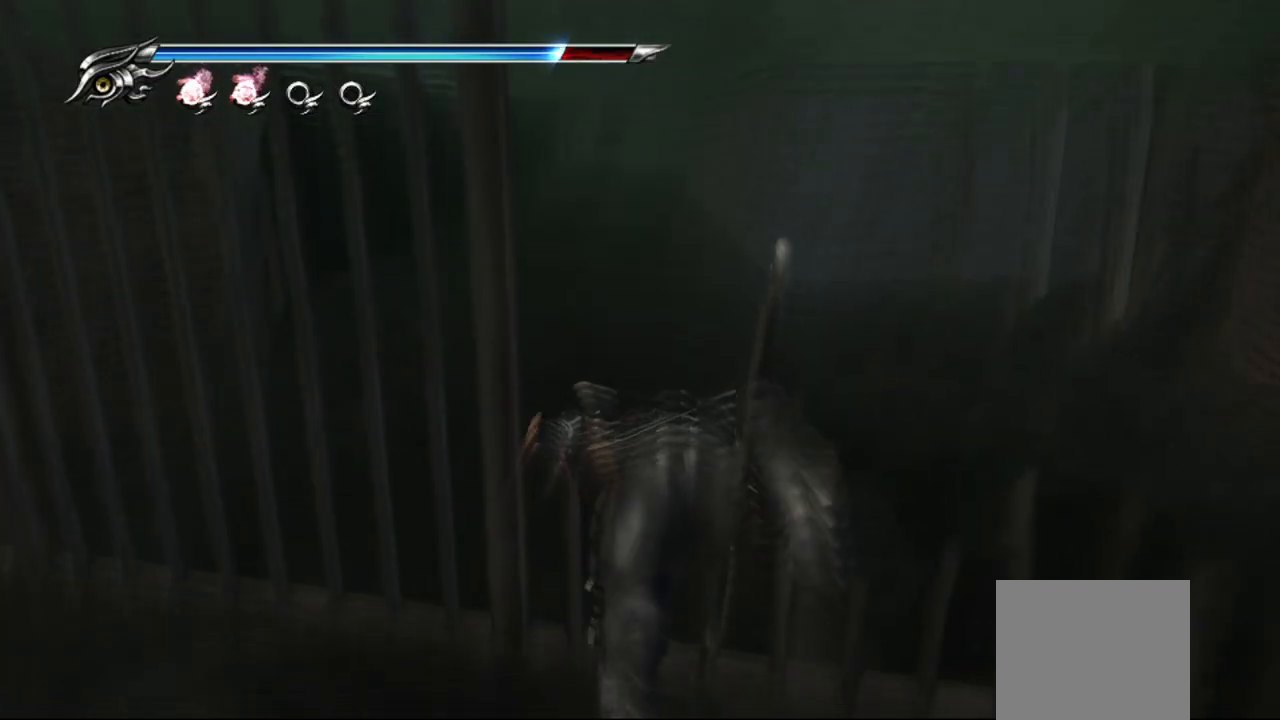
{"buttons": ["CROSS"], "left_stick": "center", "right_stick": "center", "events": [[400, "CROSS", "down"]]}
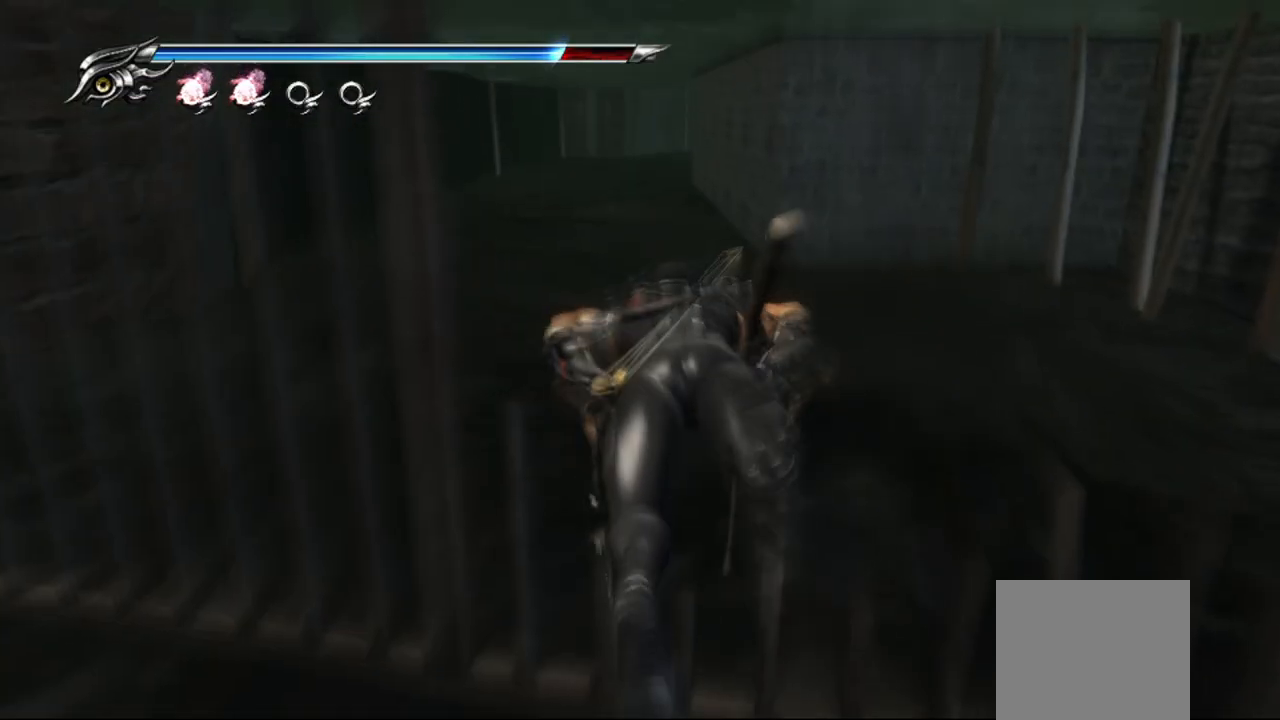
{"buttons": ["CROSS"], "left_stick": "center", "right_stick": "center", "events": [[33, "CROSS", "up"], [117, "CROSS", "down"], [267, "CROSS", "up"], [350, "CROSS", "down"]]}
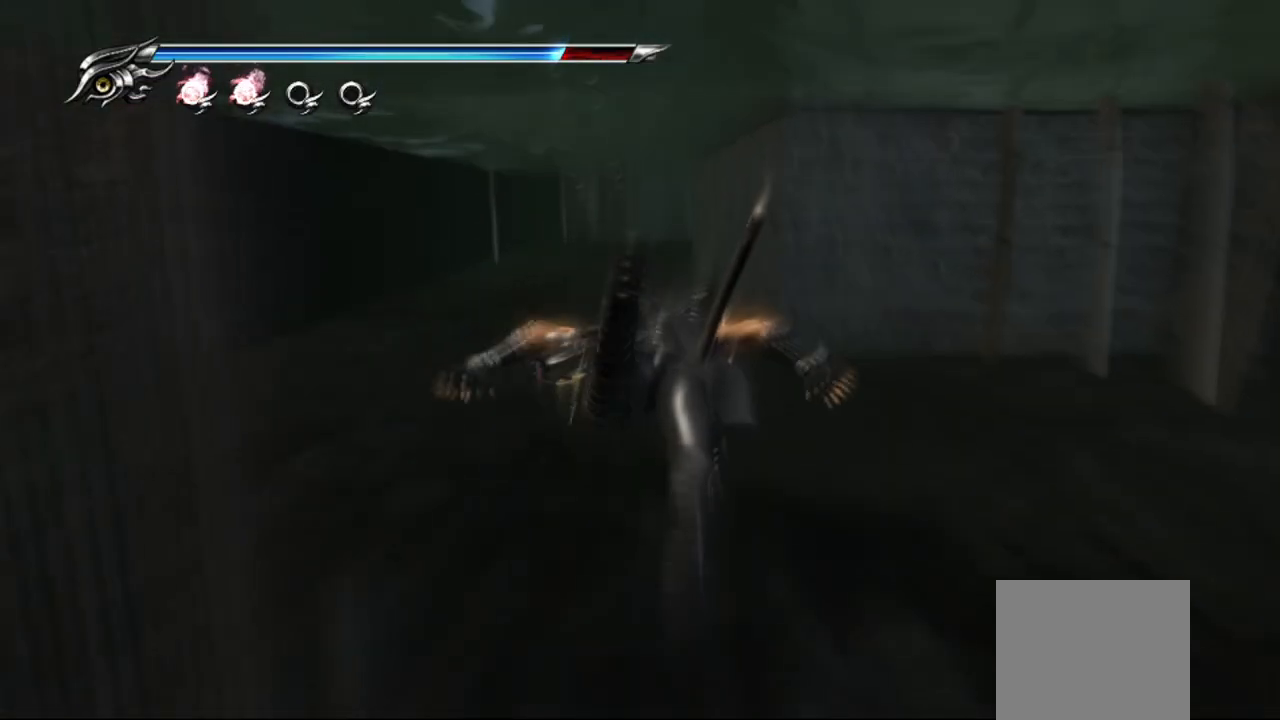
{"buttons": ["CROSS"], "left_stick": "up", "right_stick": "center", "events": [[17, "CROSS", "up"], [100, "CROSS", "down"], [150, "left_stick", "up"], [233, "CROSS", "up"], [300, "CROSS", "down"], [400, "CROSS", "up"], [483, "CROSS", "down"]]}
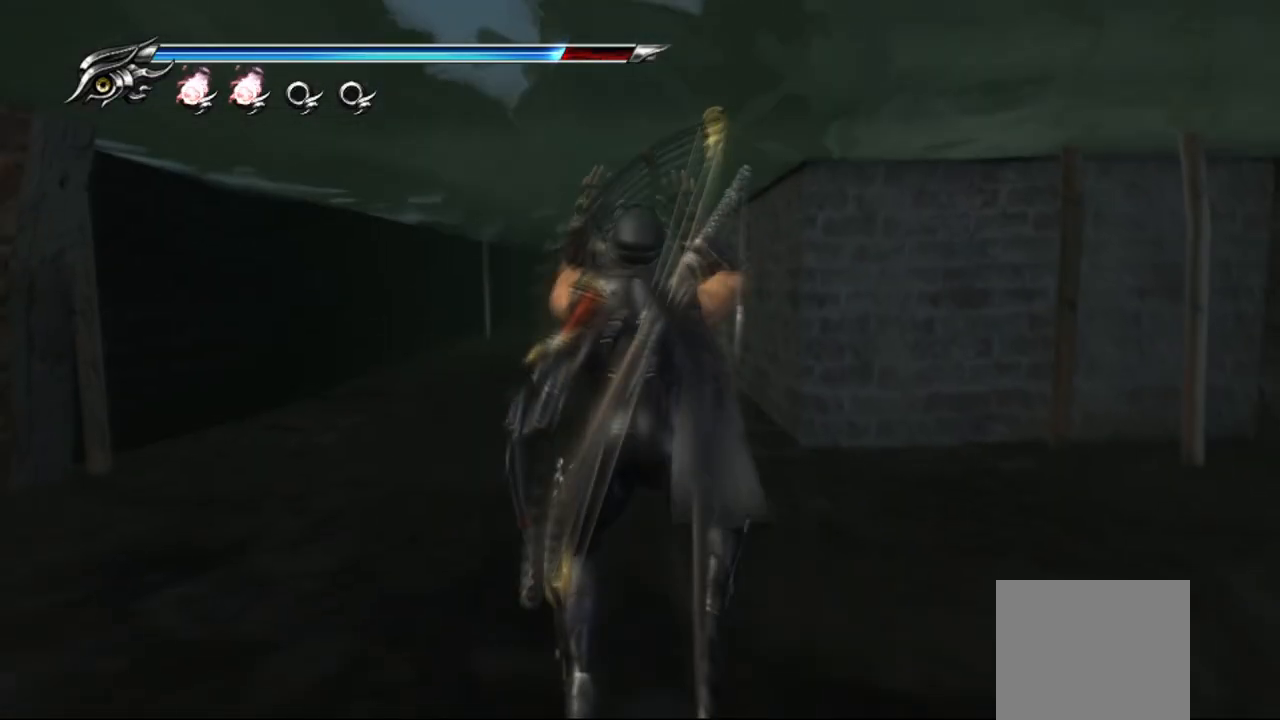
{"buttons": ["CROSS"], "left_stick": "up", "right_stick": "center", "events": [[67, "CROSS", "up"], [133, "CROSS", "down"], [217, "CROSS", "up"], [317, "CROSS", "down"], [350, "CROSS", "up"], [433, "CROSS", "down"]]}
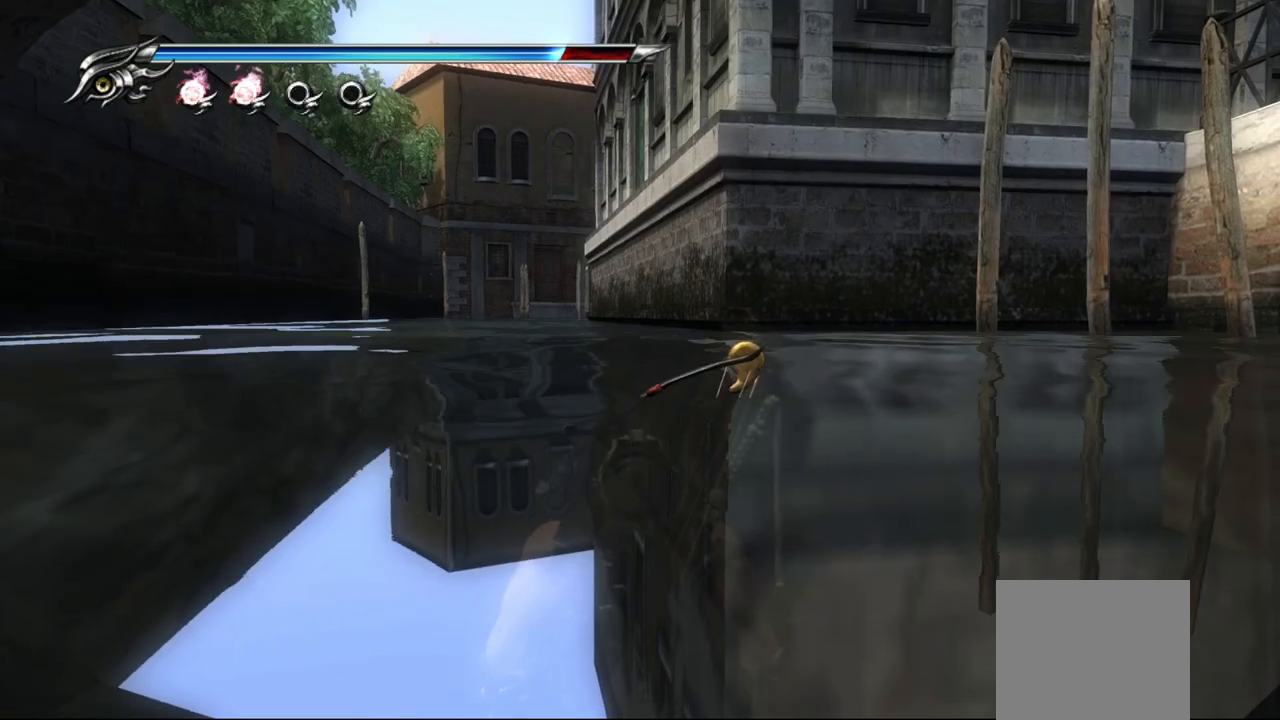
{"buttons": [], "left_stick": "up", "right_stick": "center", "events": [[17, "CROSS", "up"], [67, "CROSS", "down"], [167, "CROSS", "up"], [233, "CROSS", "down"], [317, "CROSS", "up"], [400, "CROSS", "down"], [467, "CROSS", "up"]]}
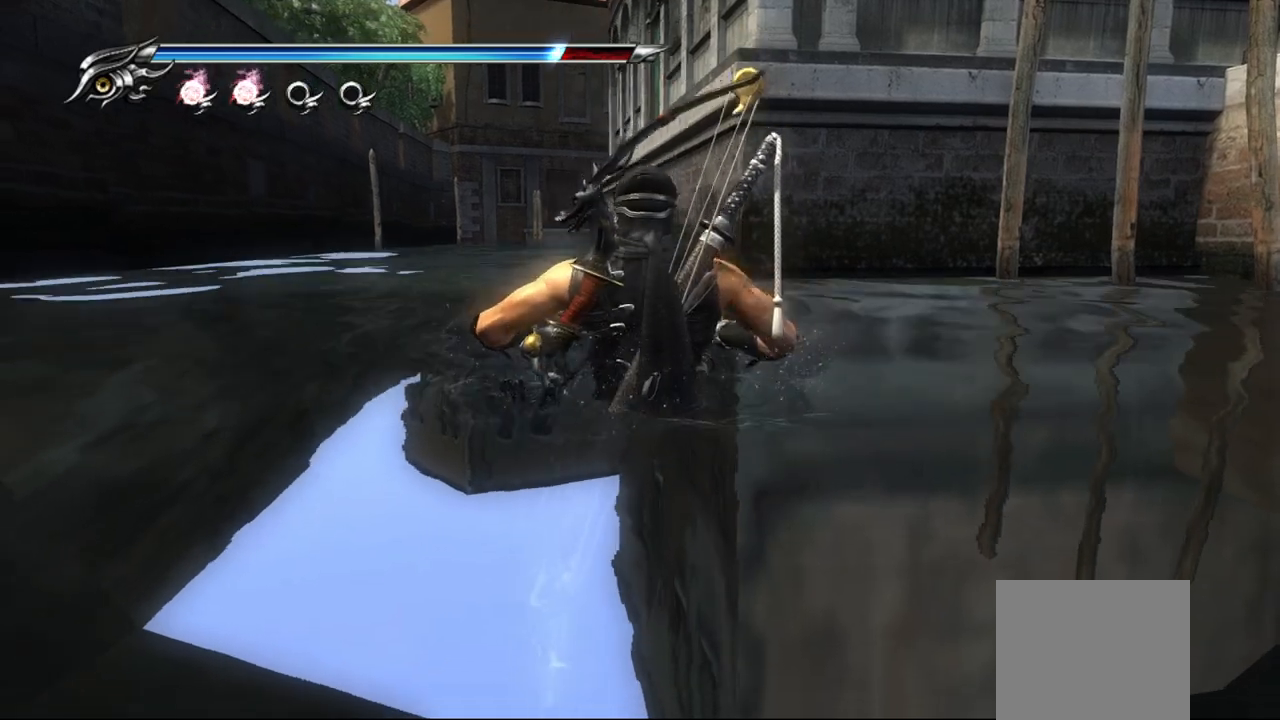
{"buttons": ["CROSS"], "left_stick": "up", "right_stick": "center", "events": [[67, "CROSS", "down"], [117, "CROSS", "up"], [200, "CROSS", "down"], [267, "CROSS", "up"], [317, "CROSS", "down"], [400, "CROSS", "up"], [483, "CROSS", "down"]]}
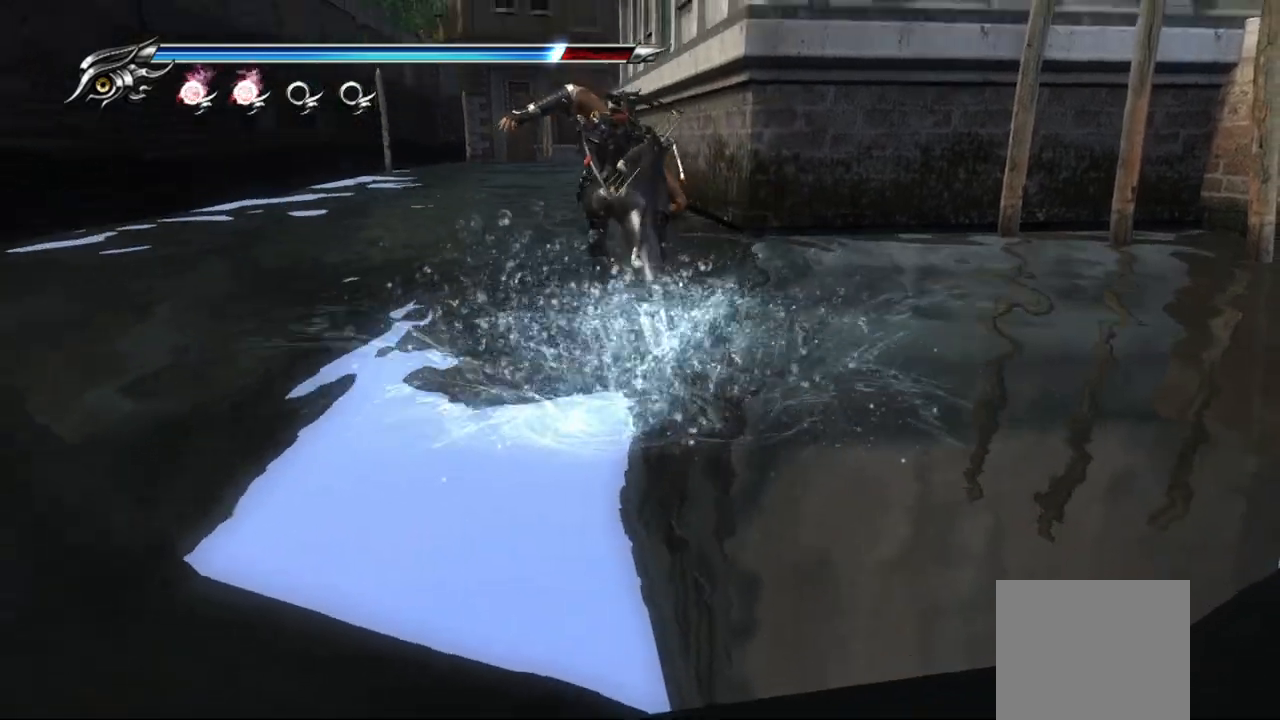
{"buttons": ["CROSS"], "left_stick": "up", "right_stick": "center", "events": [[67, "CROSS", "up"], [150, "CROSS", "down"], [217, "CROSS", "up"], [300, "CROSS", "down"], [383, "CROSS", "up"], [433, "CROSS", "down"]]}
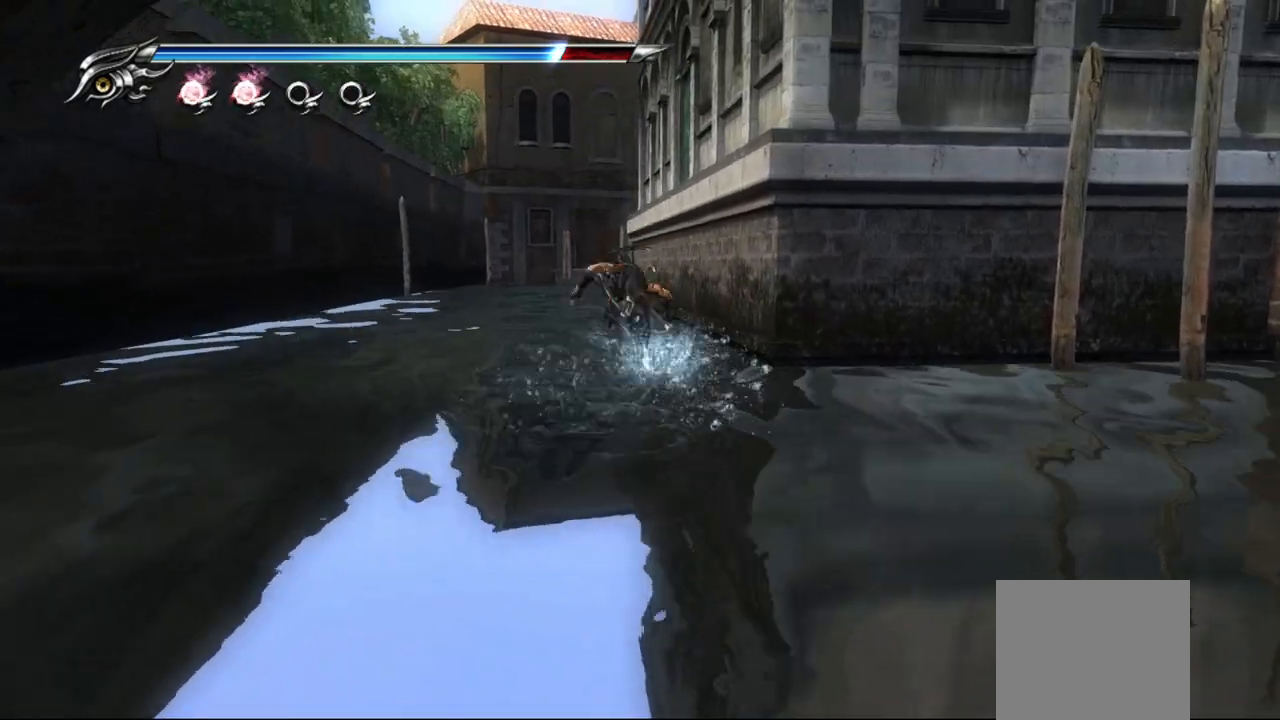
{"buttons": [], "left_stick": "up", "right_stick": "center", "events": [[17, "CROSS", "up"], [83, "CROSS", "down"], [183, "CROSS", "up"], [283, "CROSS", "down"], [317, "CROSS", "up"], [367, "CROSS", "down"], [450, "CROSS", "up"]]}
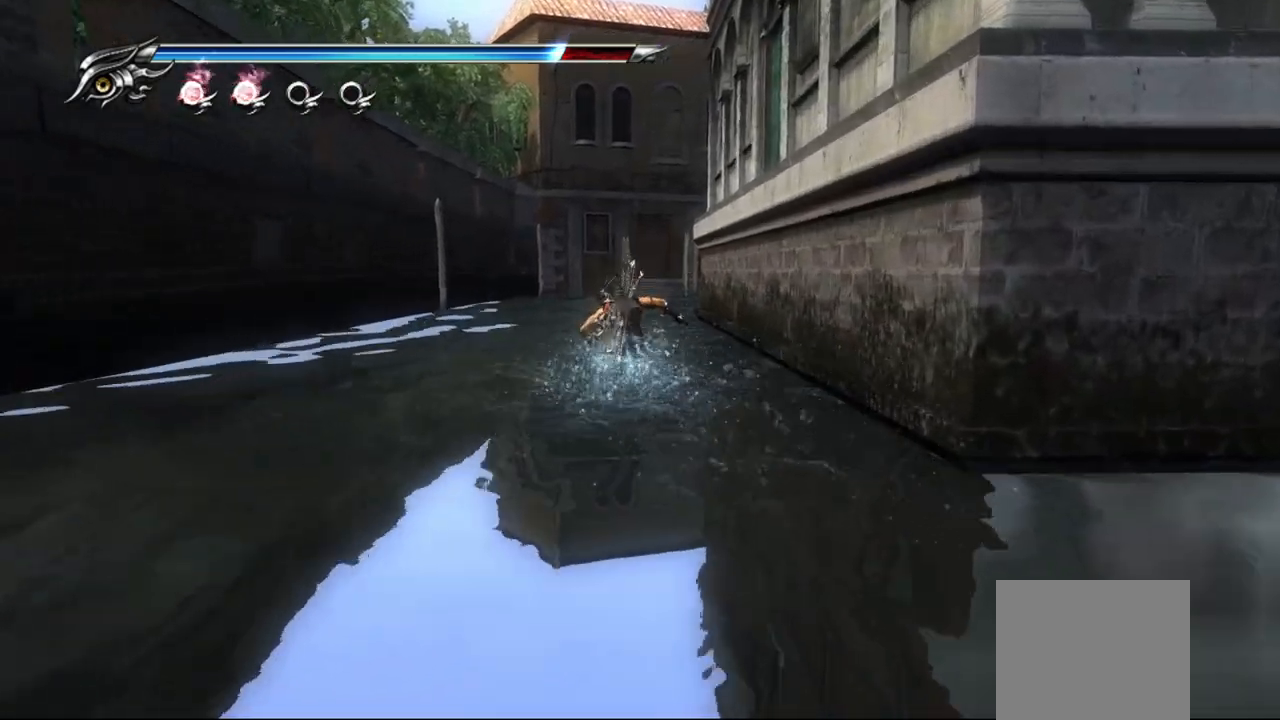
{"buttons": ["CROSS"], "left_stick": "up", "right_stick": "center", "events": [[33, "CROSS", "down"], [100, "CROSS", "up"], [183, "CROSS", "down"], [267, "CROSS", "up"], [367, "CROSS", "down"], [400, "CROSS", "up"], [500, "CROSS", "down"]]}
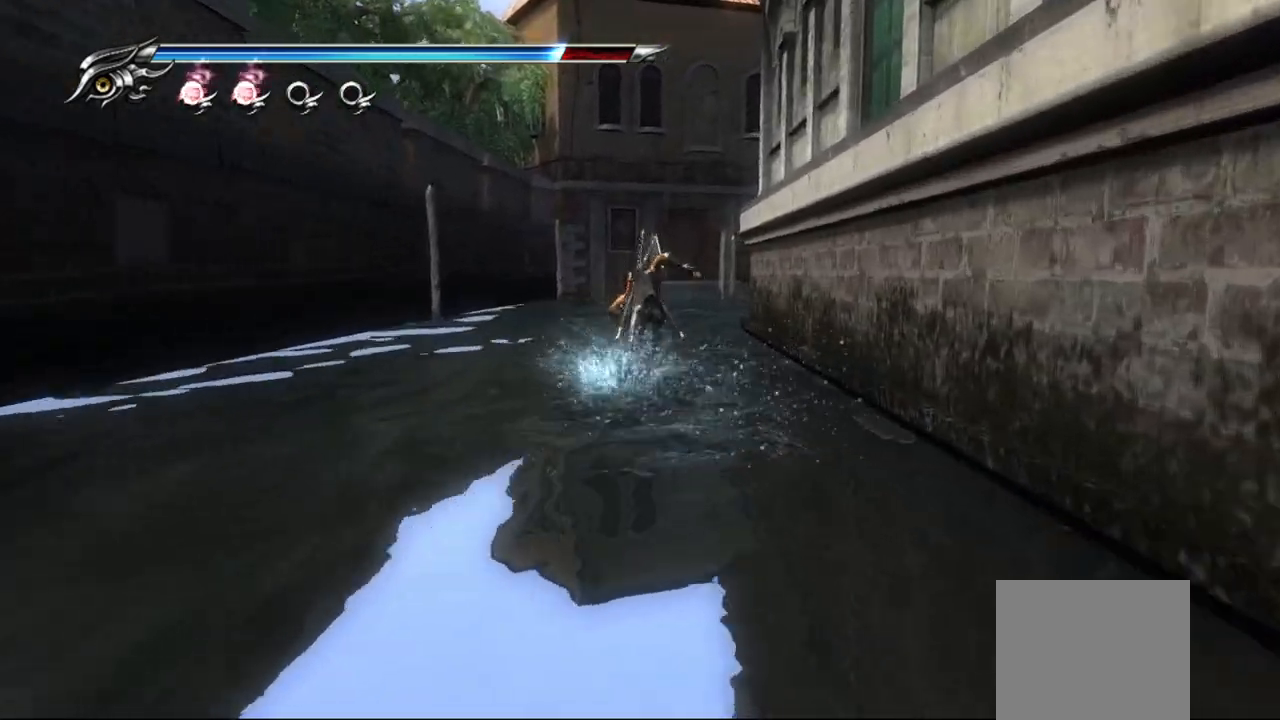
{"buttons": ["CROSS"], "left_stick": "up", "right_stick": "center", "events": [[83, "CROSS", "up"], [167, "CROSS", "down"], [233, "CROSS", "up"], [317, "CROSS", "down"], [400, "CROSS", "up"], [467, "CROSS", "down"]]}
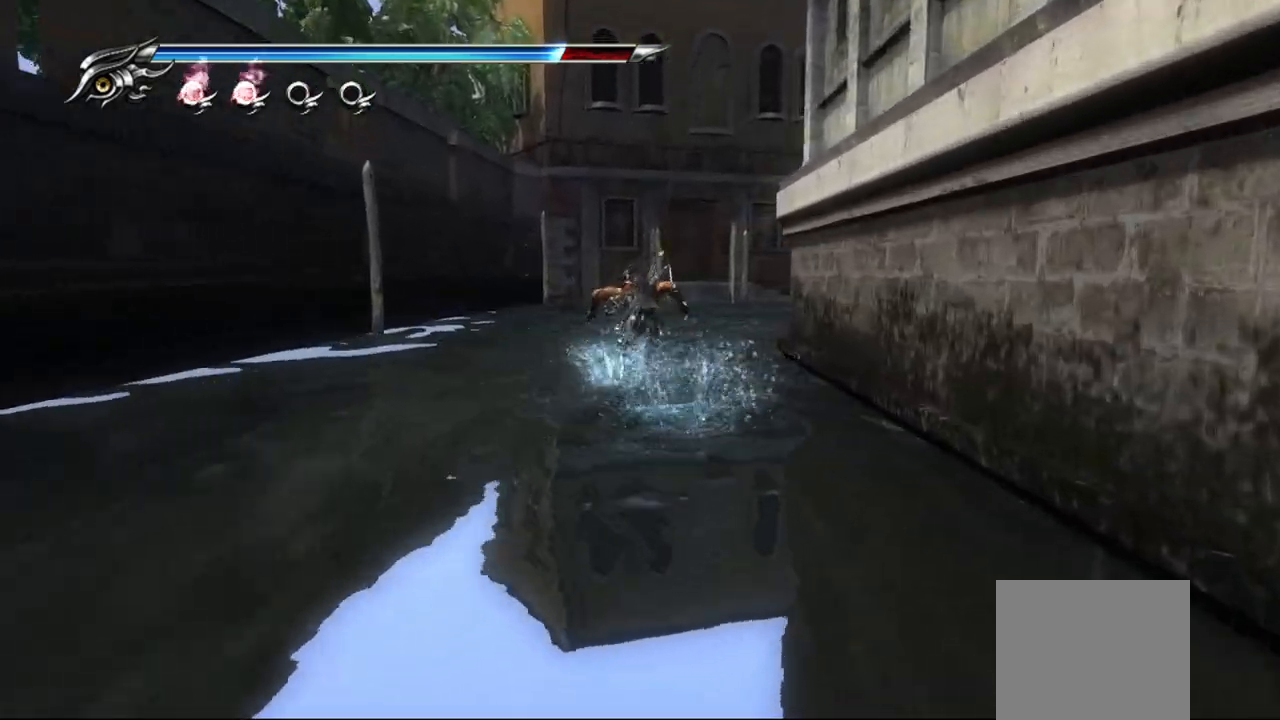
{"buttons": ["CROSS"], "left_stick": "up", "right_stick": "center", "events": [[50, "CROSS", "up"], [133, "CROSS", "down"], [217, "CROSS", "up"], [300, "CROSS", "down"], [350, "CROSS", "up"], [450, "CROSS", "down"]]}